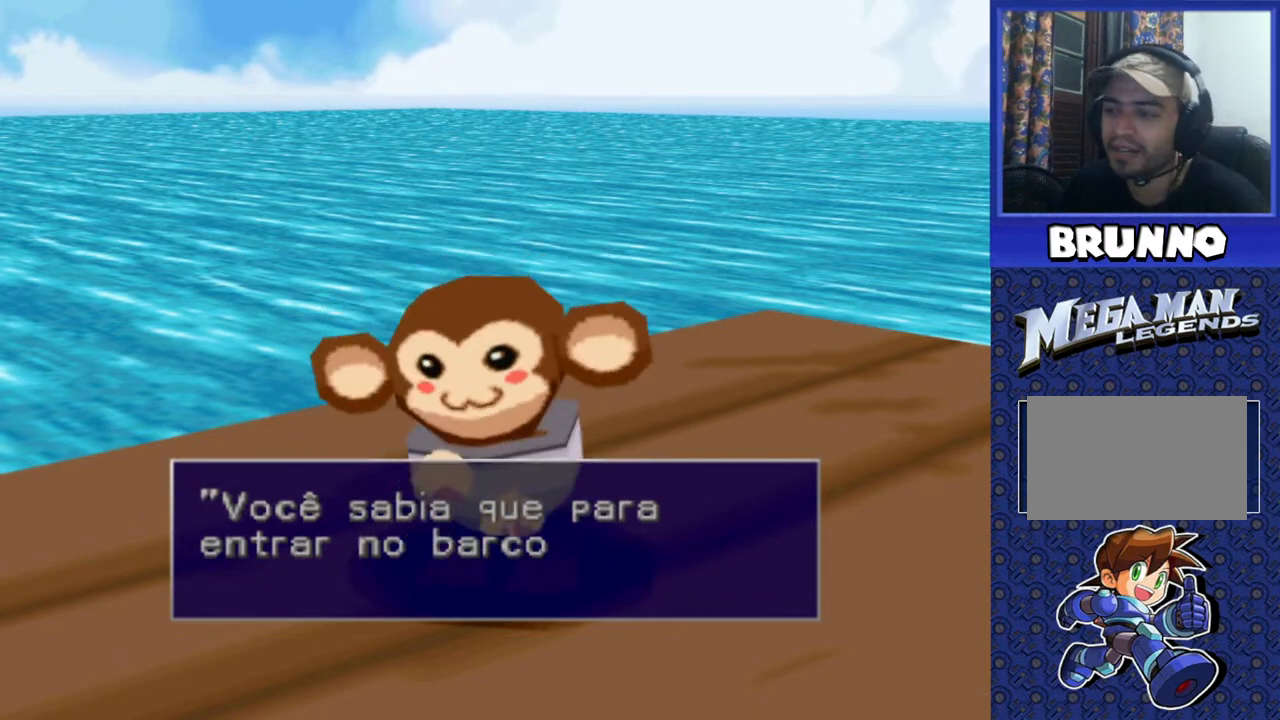
Gameplay with a controller (PlayStation layout); each line is a JSON object with the inputs held at the frame after it. "events" lists button and stick changes between this image and that frame as [ms after this image, input, new state], when the widget could be followed in between. Not read: L3 R3.
{"buttons": [], "events": [[67, "TRIANGLE", "down"], [217, "TRIANGLE", "up"]]}
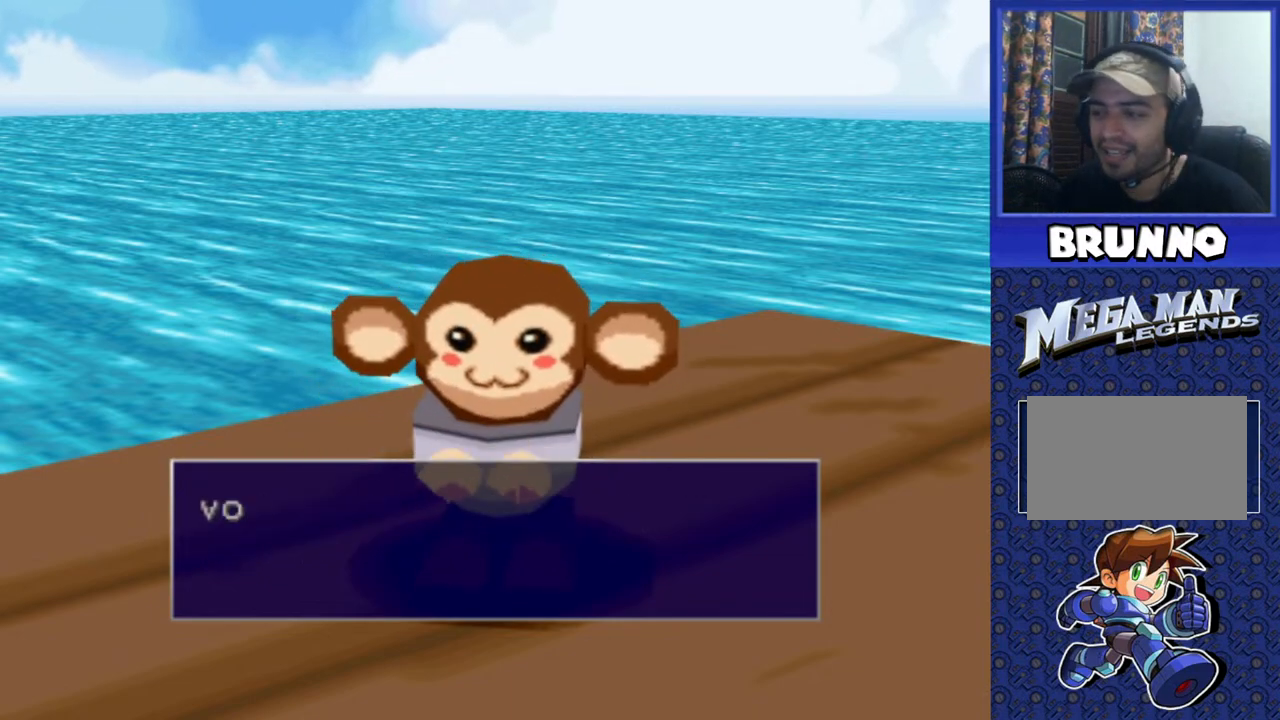
{"buttons": [], "events": [[133, "TRIANGLE", "down"], [267, "TRIANGLE", "up"]]}
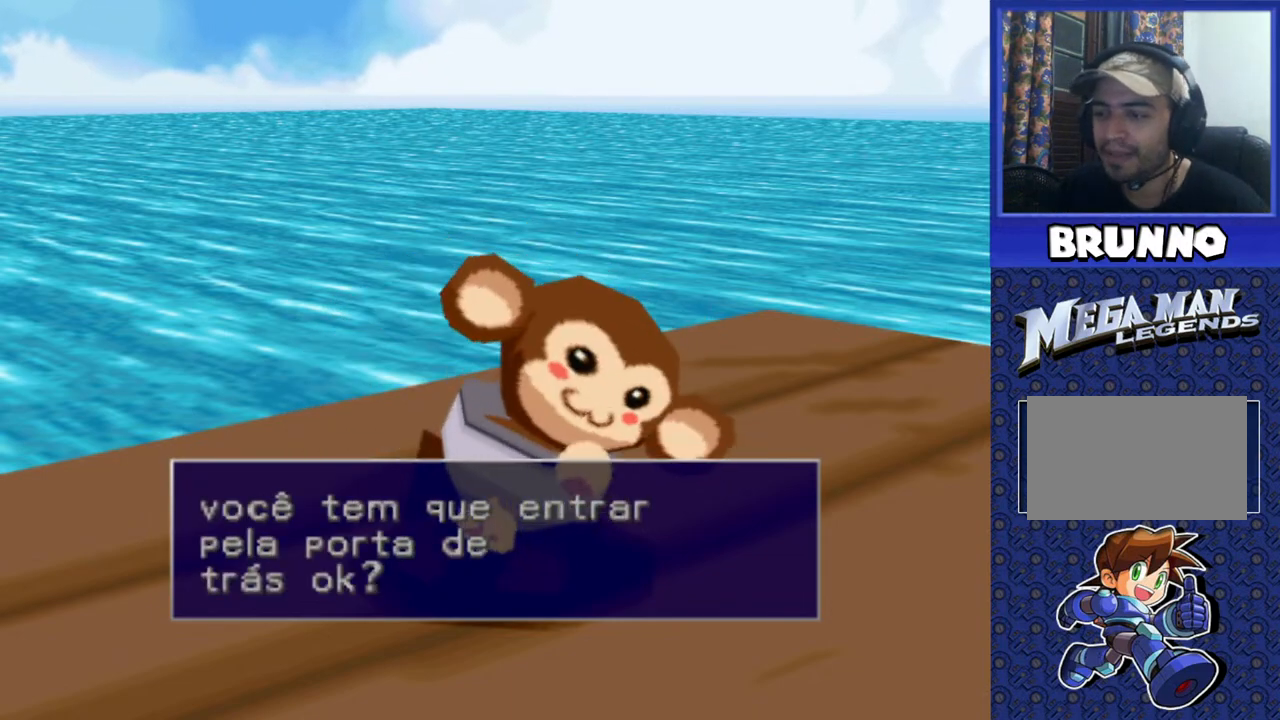
{"buttons": [], "events": []}
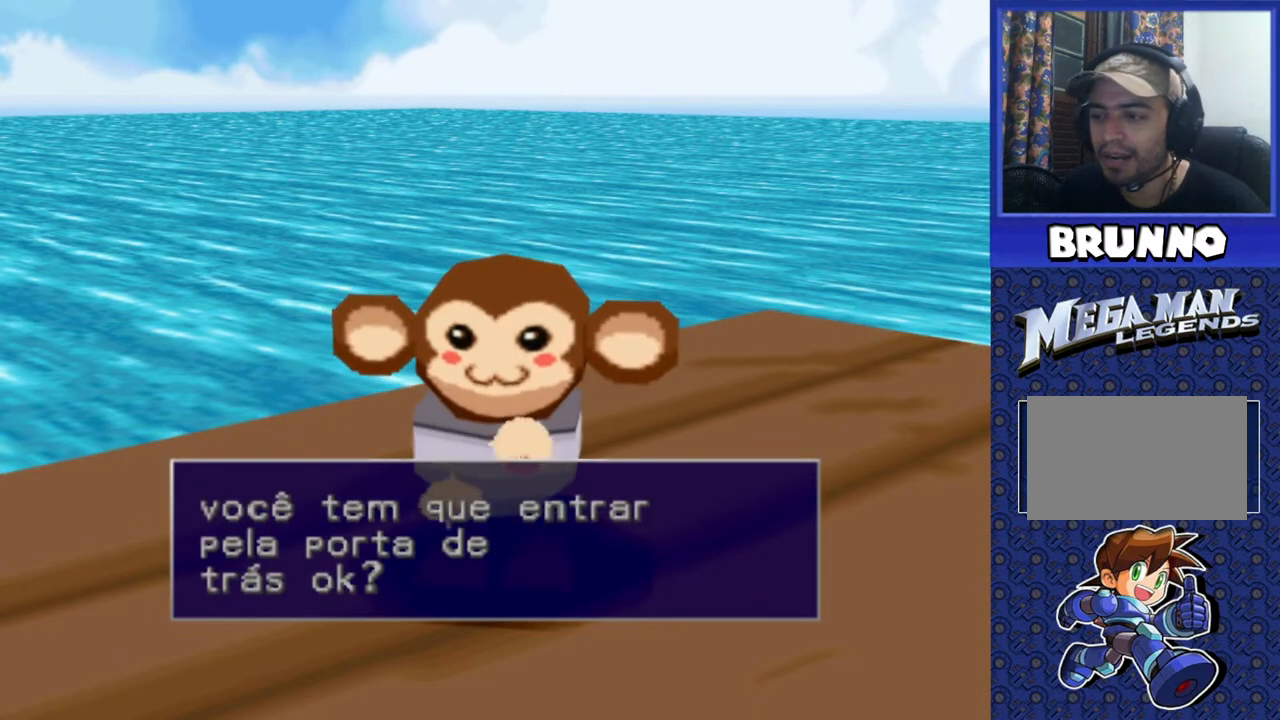
{"buttons": [], "events": []}
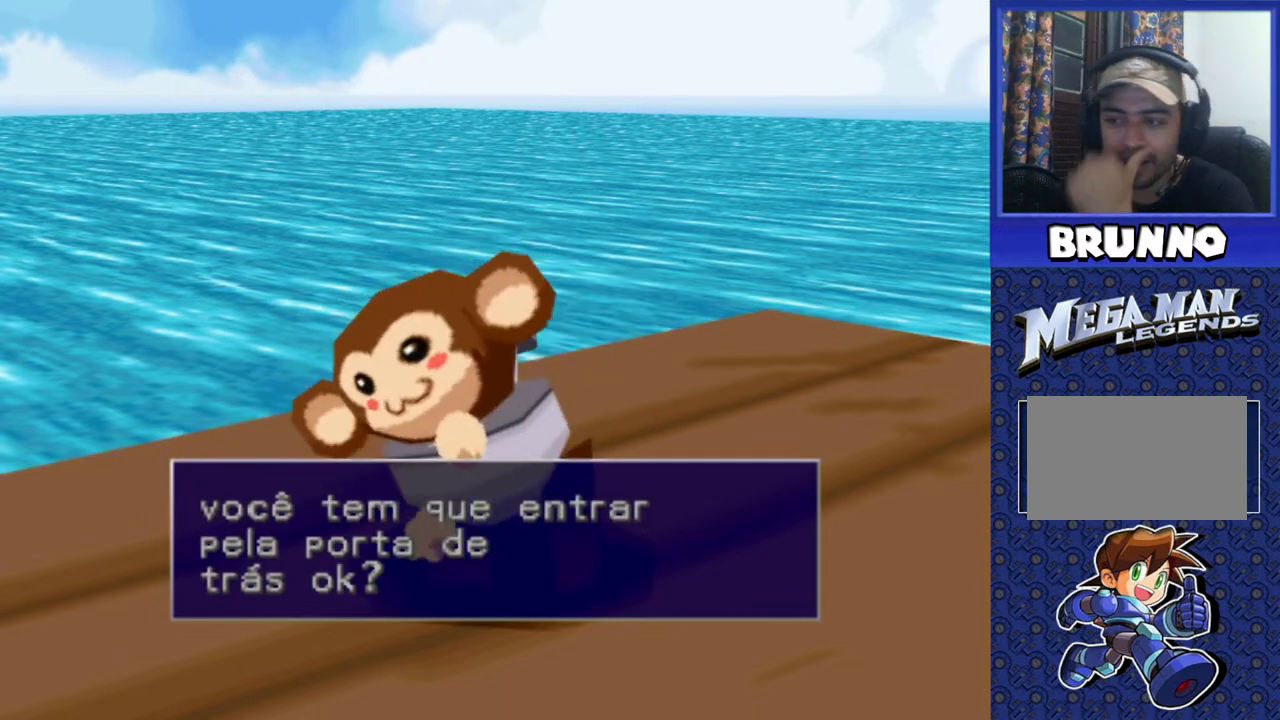
{"buttons": [], "events": [[100, "TRIANGLE", "down"], [250, "TRIANGLE", "up"]]}
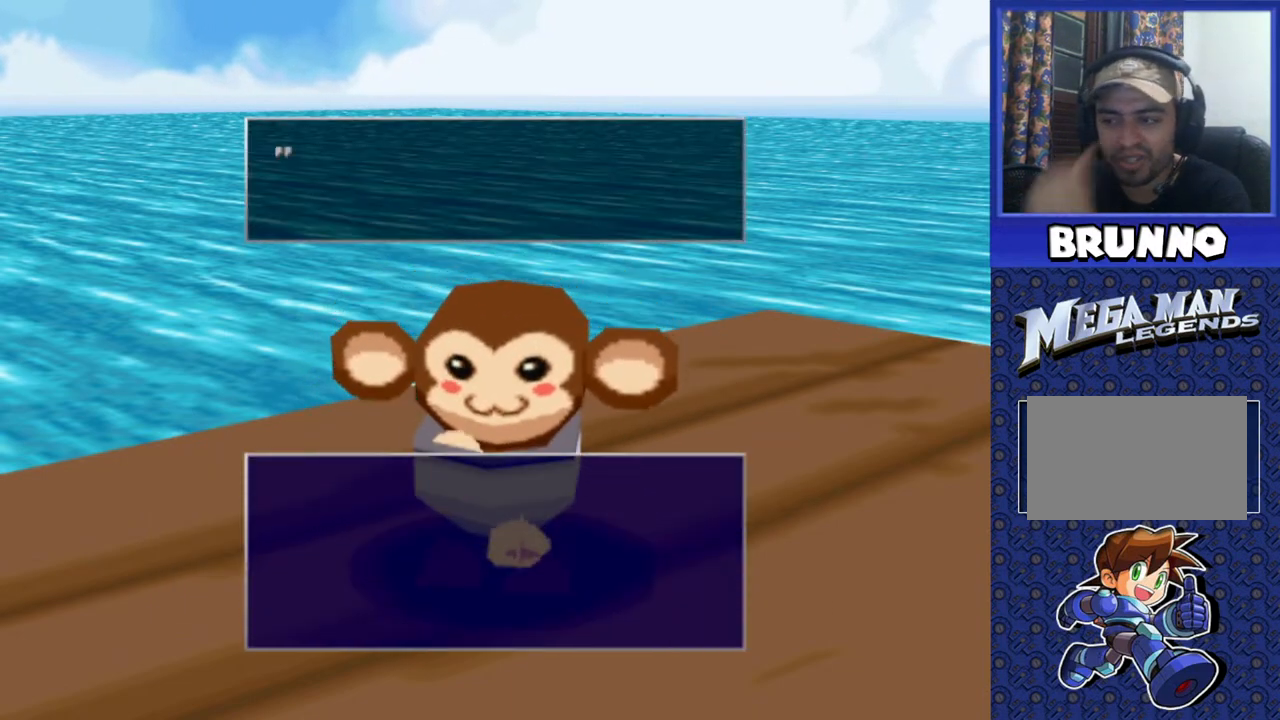
{"buttons": [], "events": []}
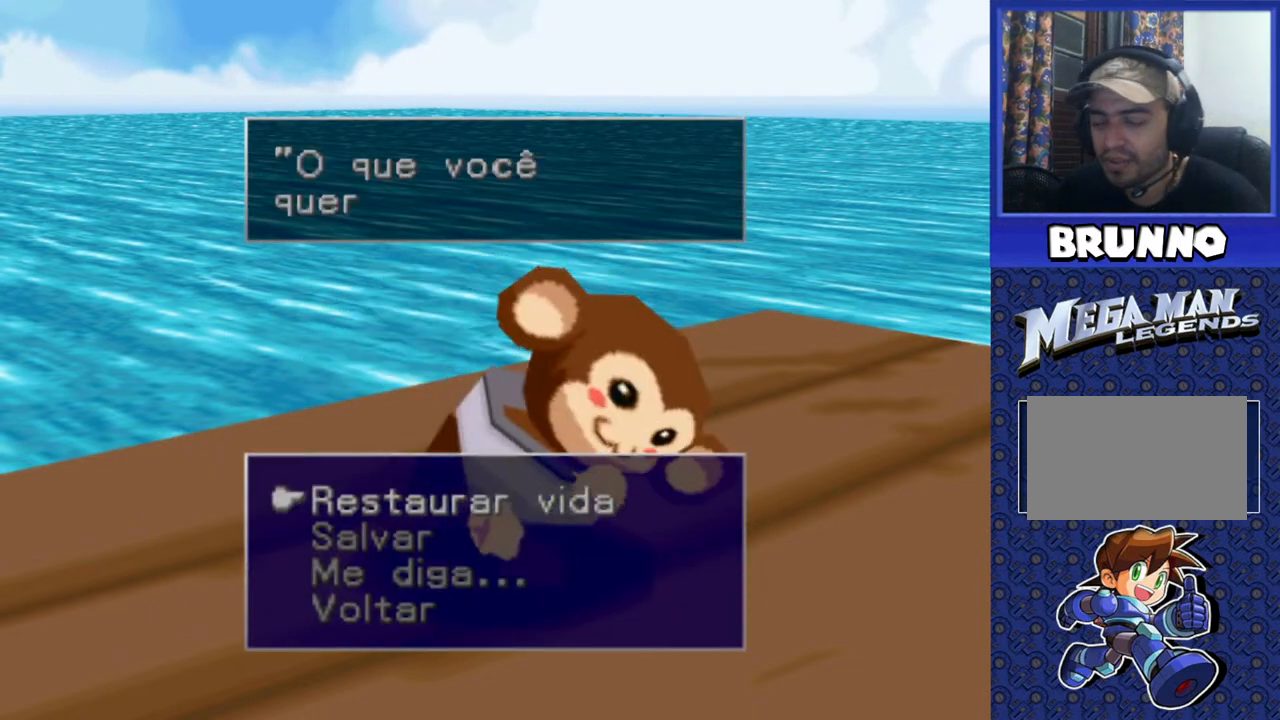
{"buttons": [], "events": [[100, "CROSS", "down"], [217, "CROSS", "up"]]}
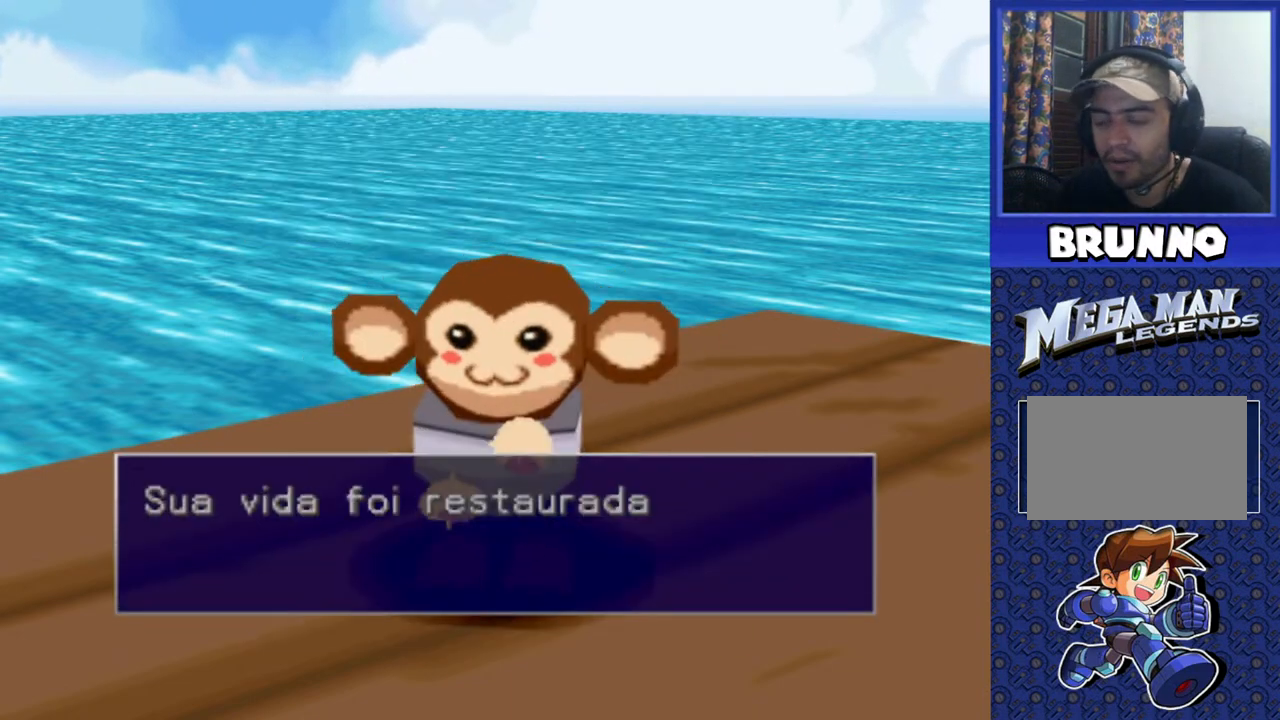
{"buttons": [], "events": [[117, "CROSS", "down"], [250, "CROSS", "up"]]}
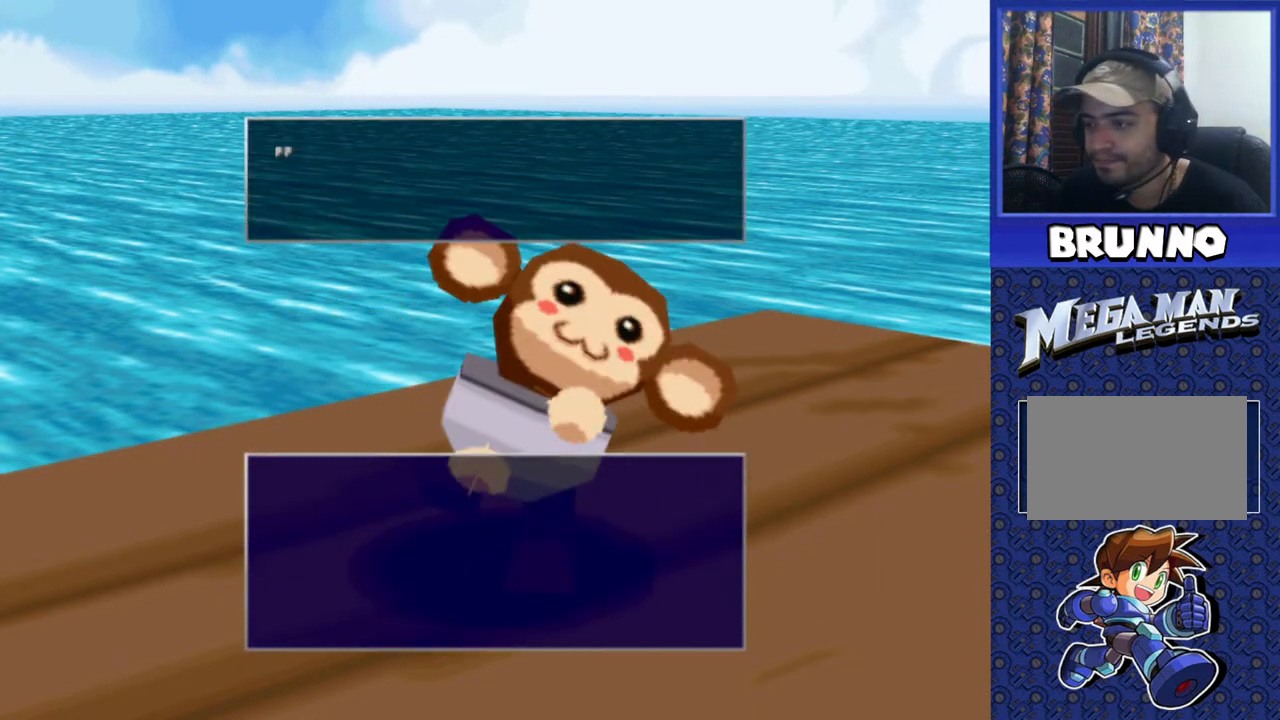
{"buttons": ["DPAD_DOWN"], "events": [[100, "CROSS", "down"], [167, "CROSS", "up"], [433, "DPAD_DOWN", "down"]]}
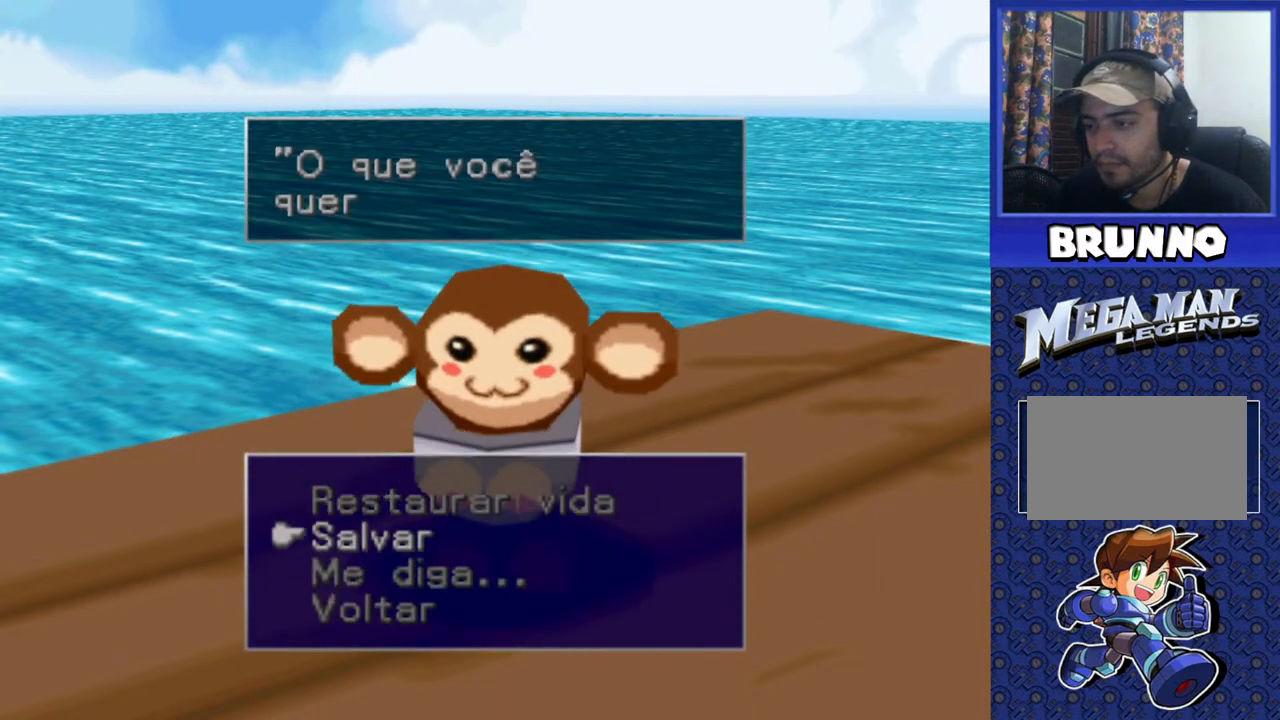
{"buttons": [], "events": [[83, "DPAD_DOWN", "up"], [317, "CROSS", "down"], [433, "CROSS", "up"]]}
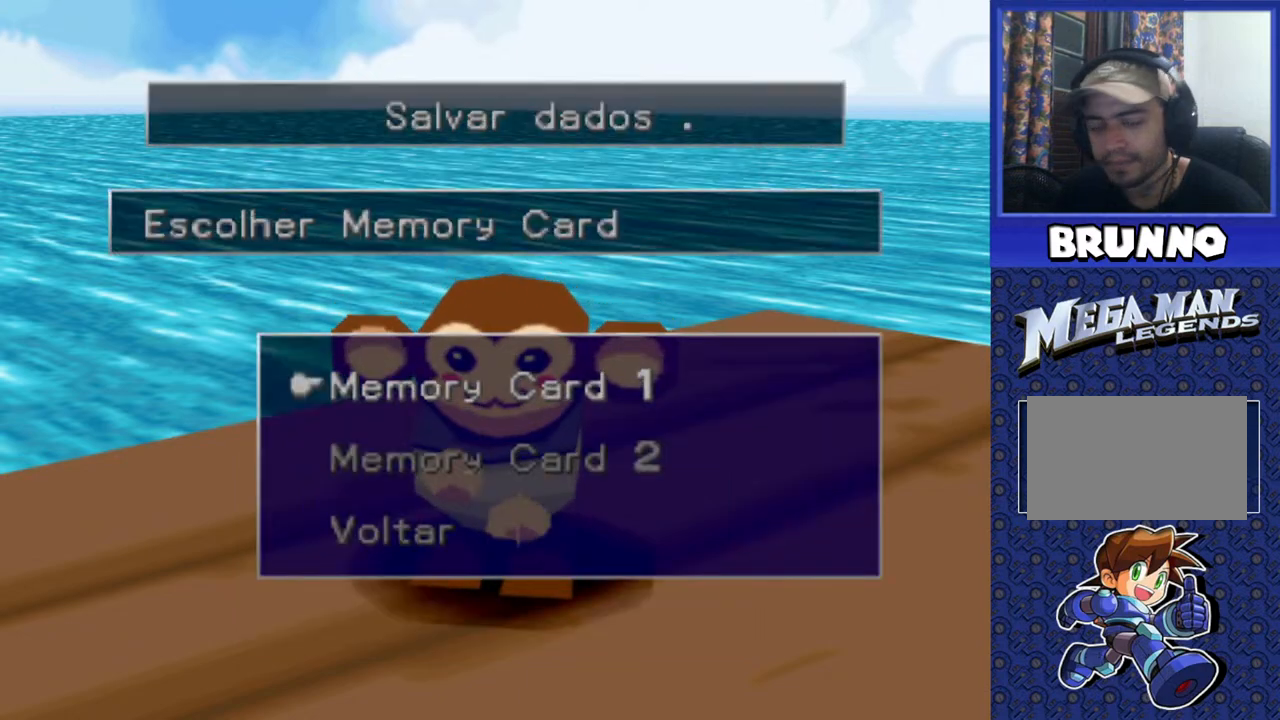
{"buttons": [], "events": []}
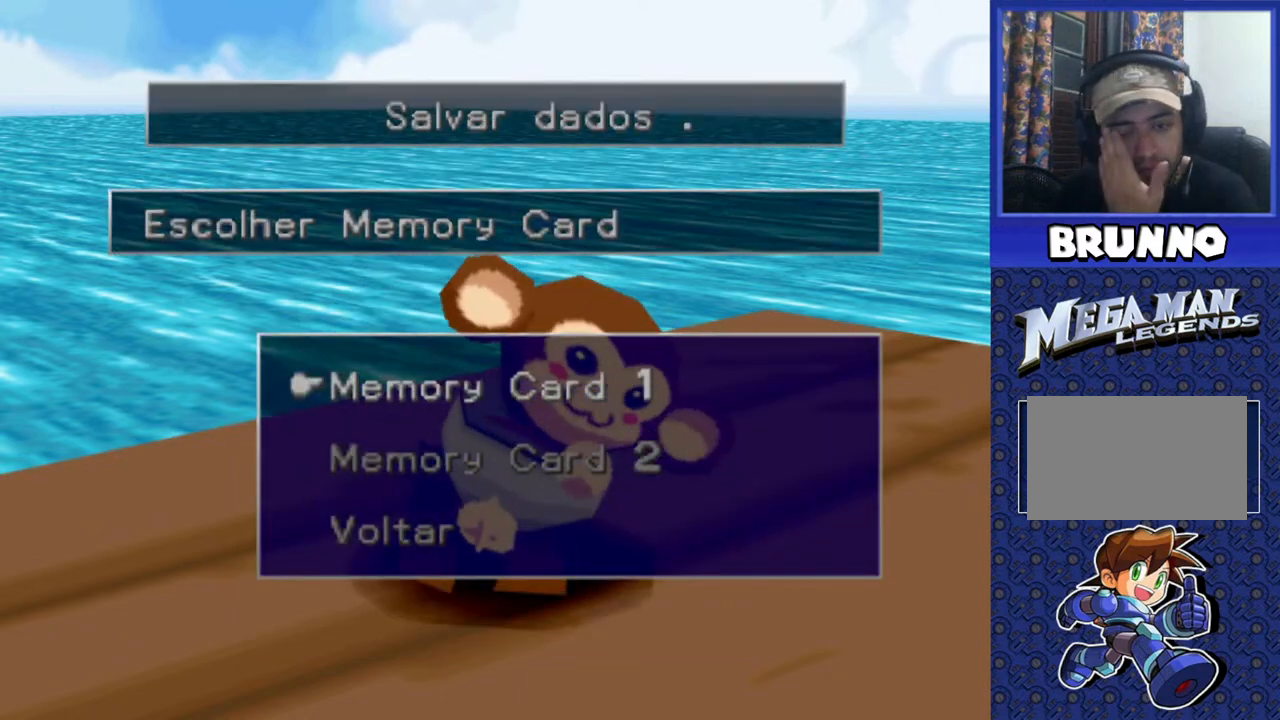
{"buttons": [], "events": []}
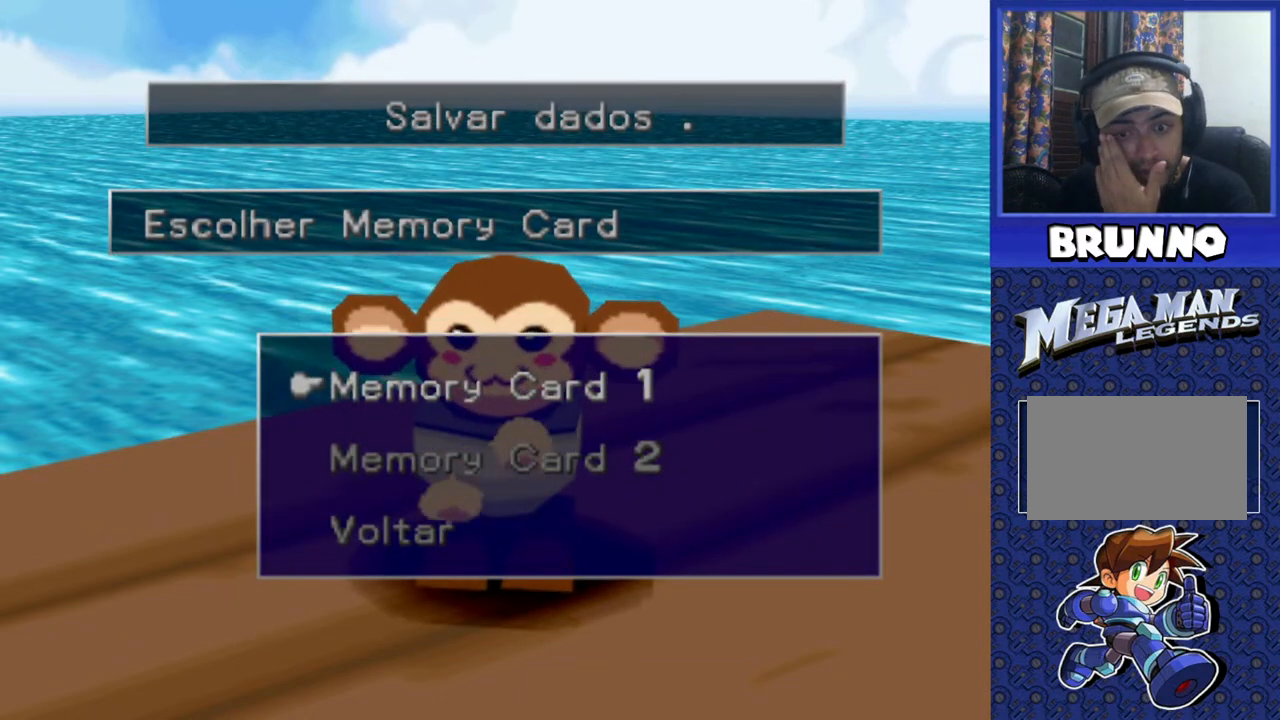
{"buttons": [], "events": []}
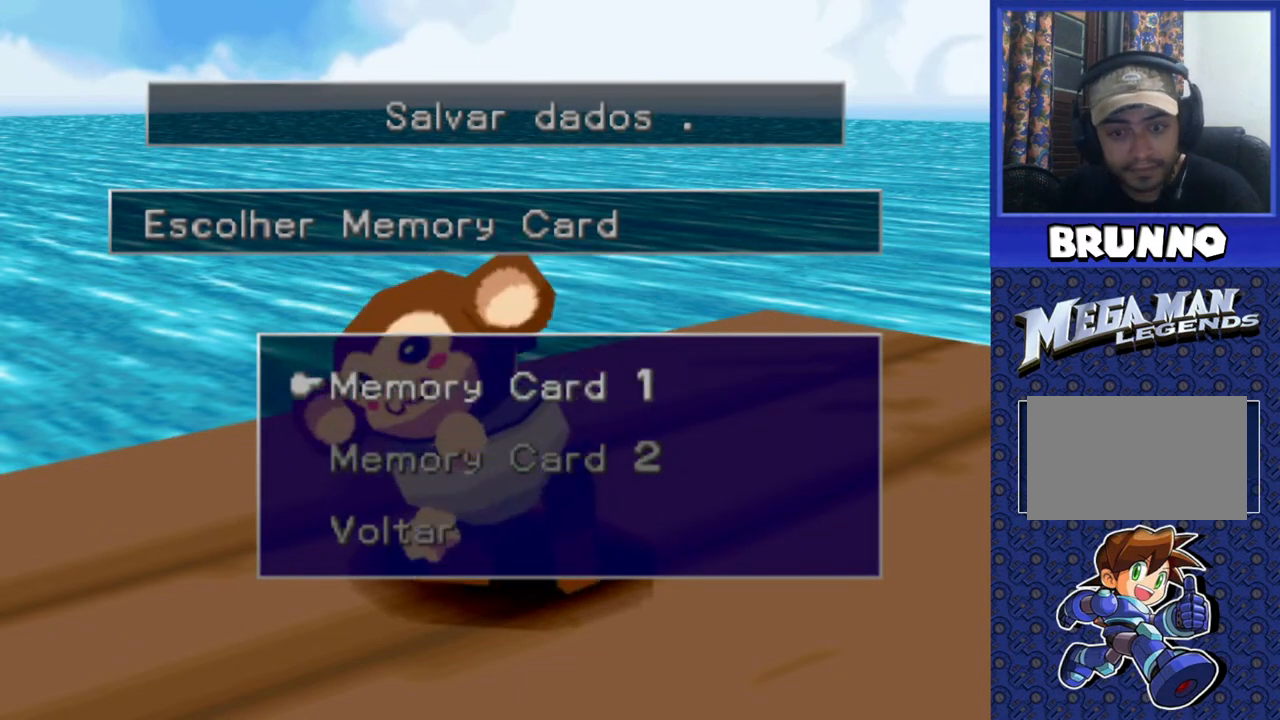
{"buttons": [], "events": []}
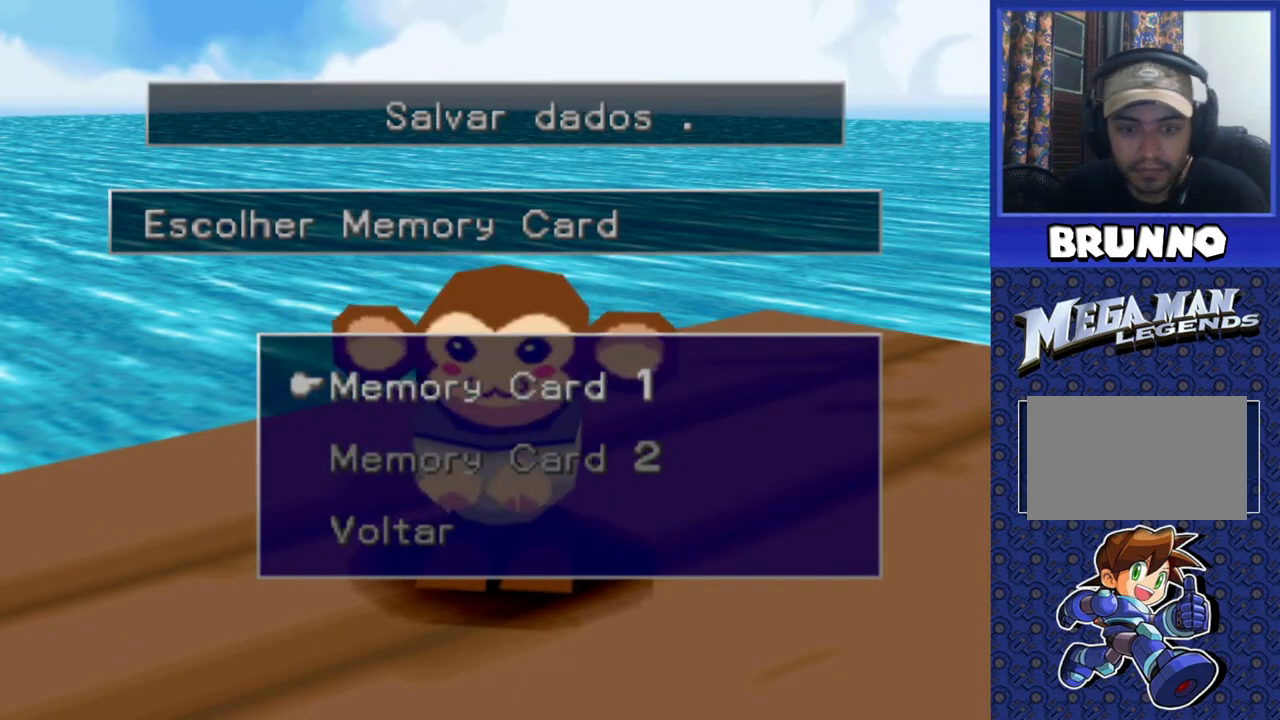
{"buttons": [], "events": []}
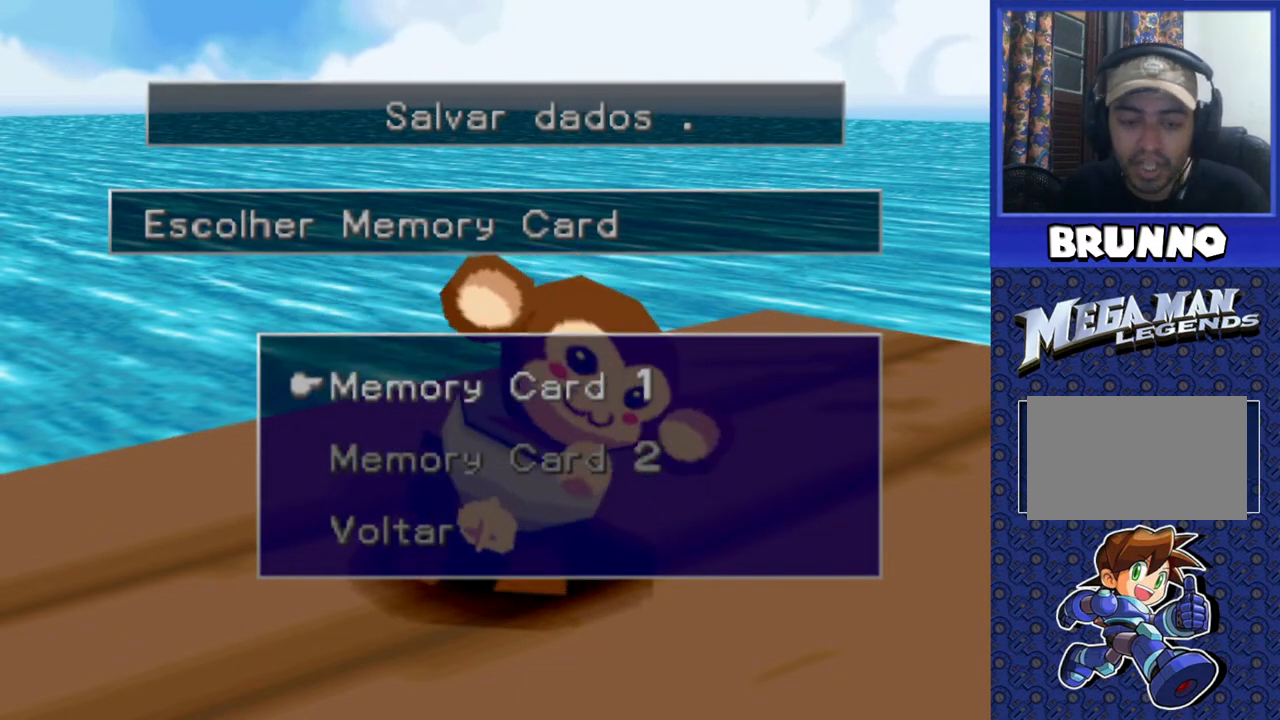
{"buttons": [], "events": []}
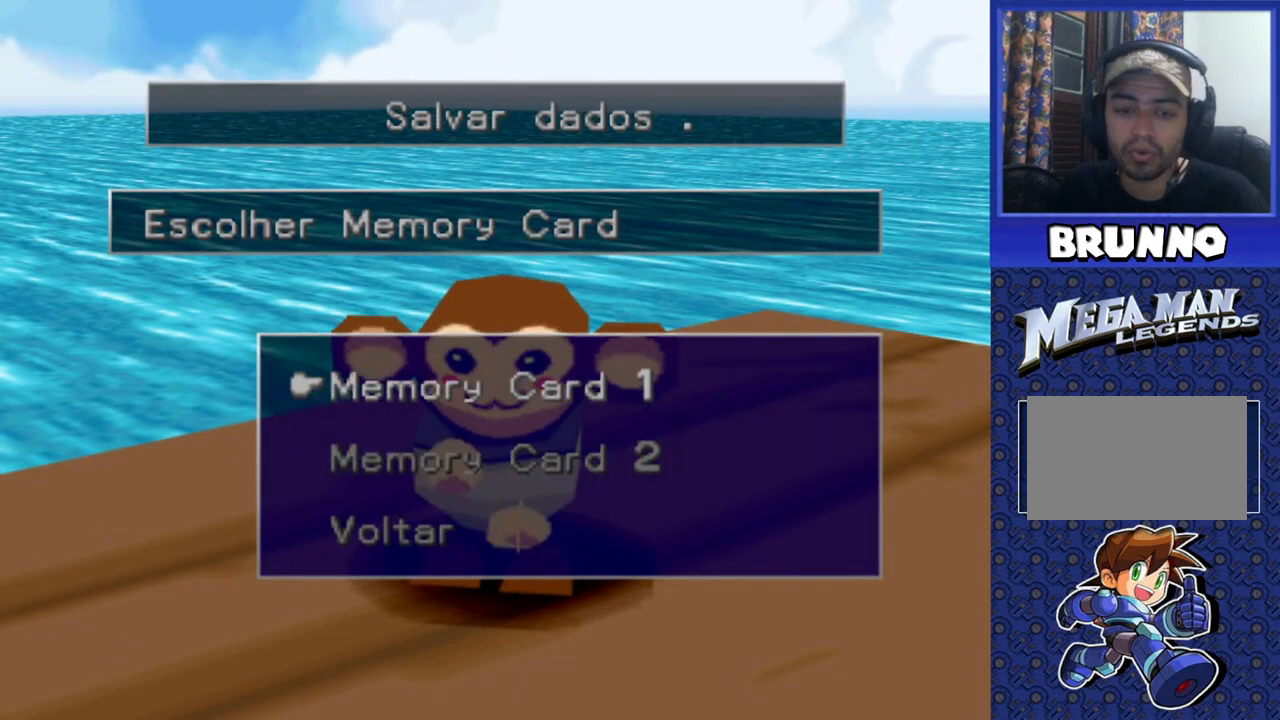
{"buttons": [], "events": []}
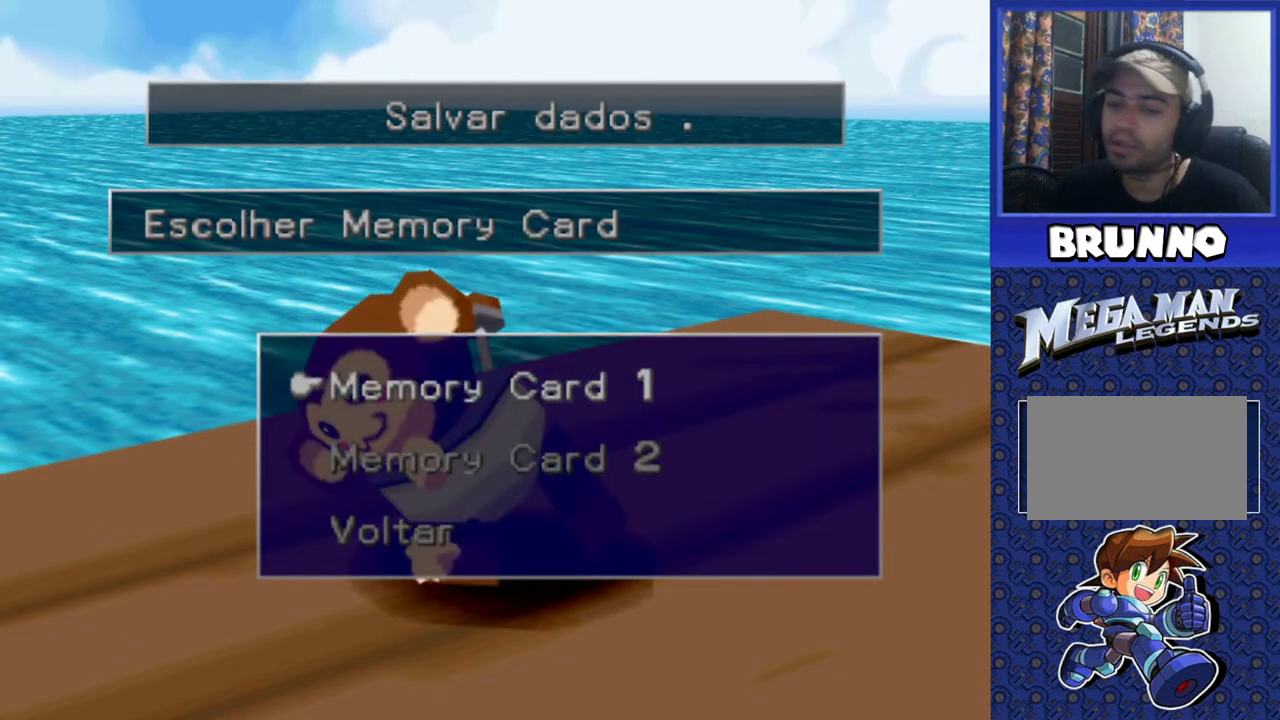
{"buttons": [], "events": []}
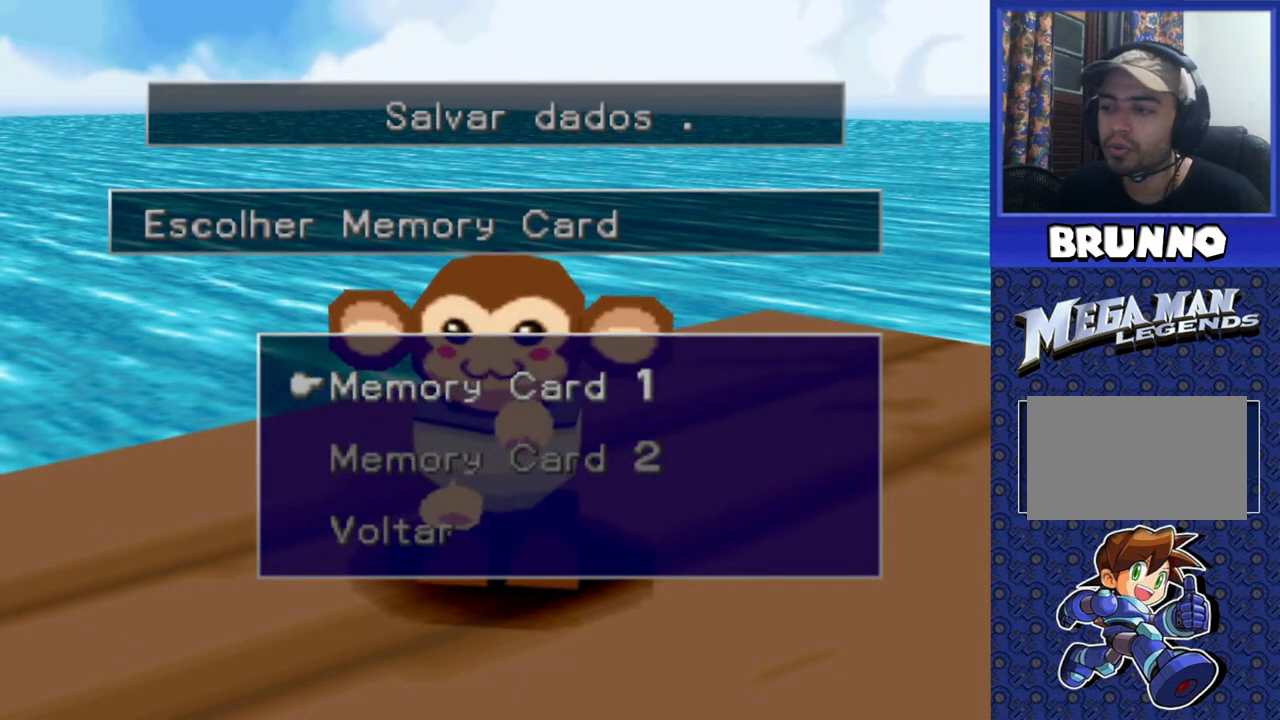
{"buttons": [], "events": [[17, "CROSS", "down"], [167, "CROSS", "up"]]}